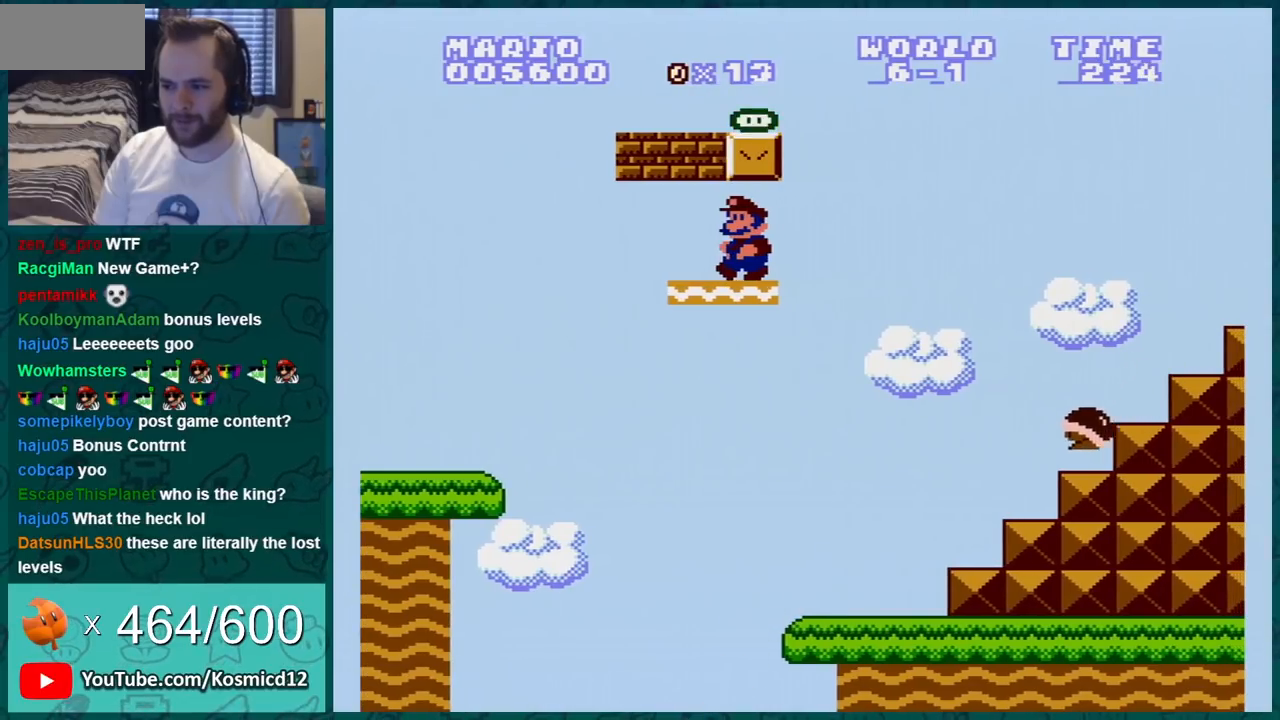
Gameplay with a controller (Nintendo layout); each line is a JSON object with the inputs held at the frame after it. "events" lists button and stick changes between this image and that frame as [ms after this image, input, new state], when the widget could be followed in between. Not read: L3 R3.
{"buttons": ["B"], "events": [[84, "DPAD_LEFT", "up"], [334, "A", "down"], [434, "A", "up"]]}
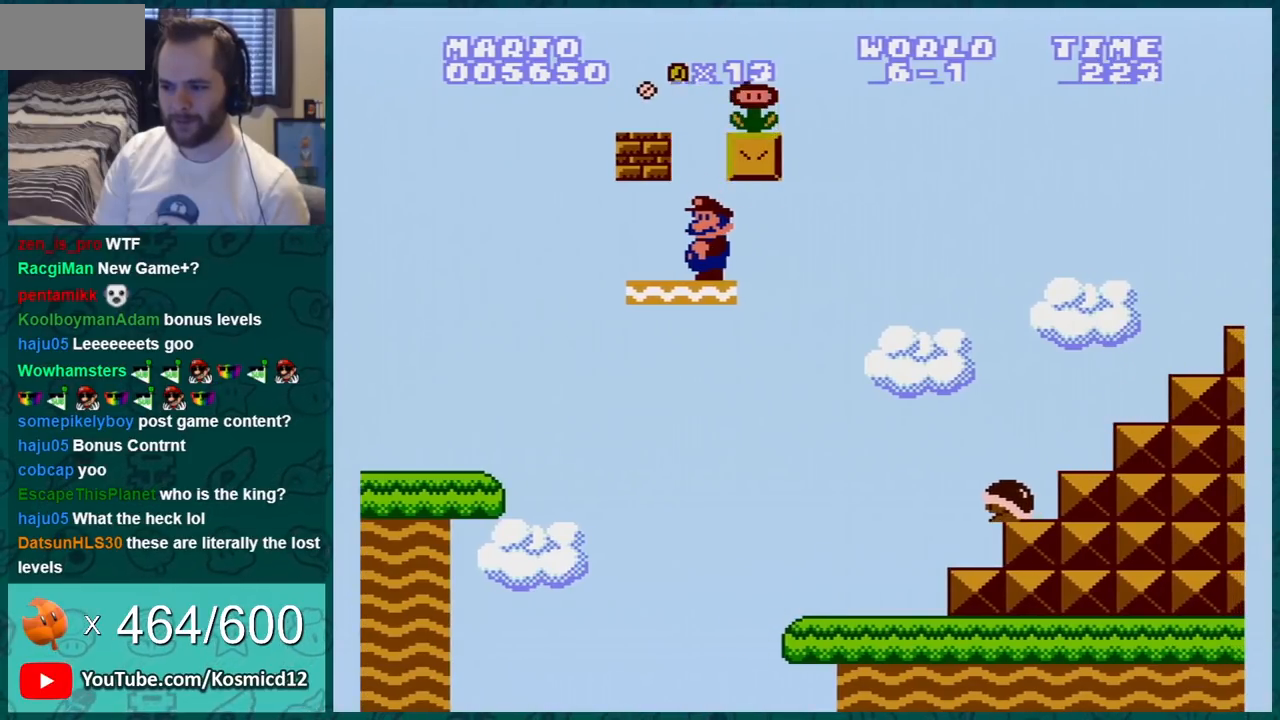
{"buttons": ["B", "DPAD_RIGHT"], "events": [[133, "A", "down"], [300, "DPAD_RIGHT", "down"], [417, "A", "up"]]}
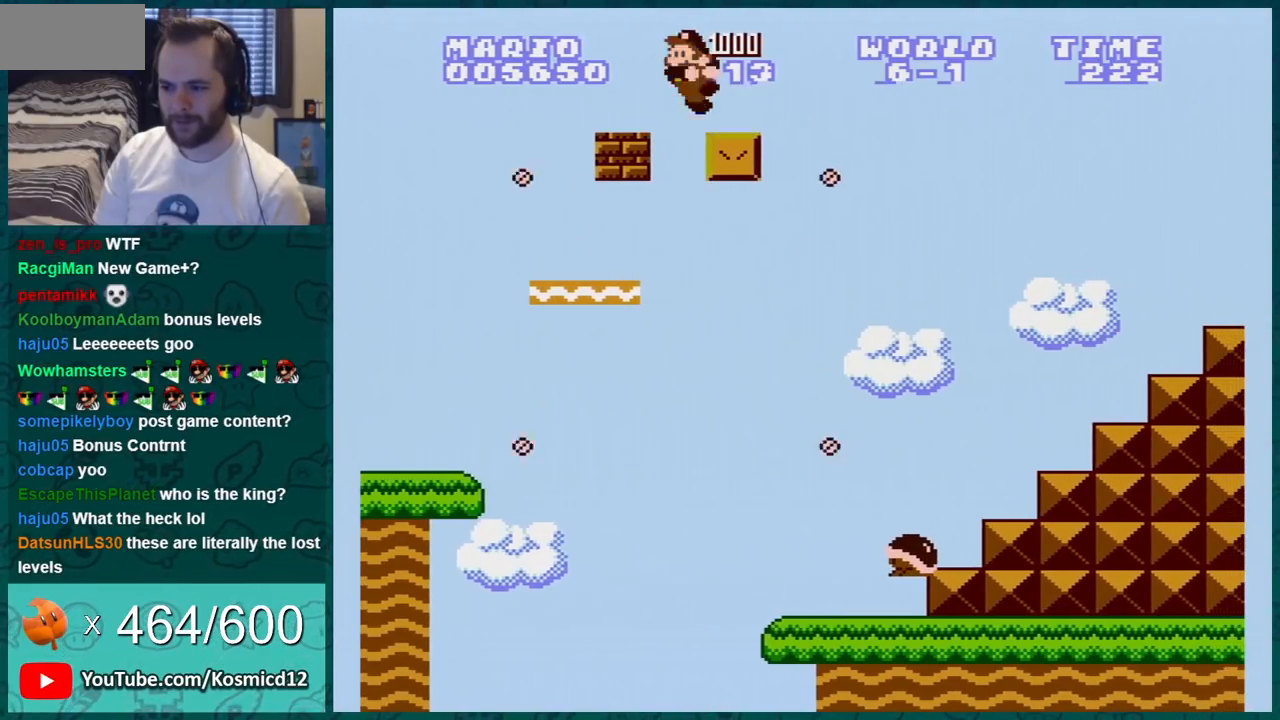
{"buttons": ["B", "DPAD_RIGHT"], "events": []}
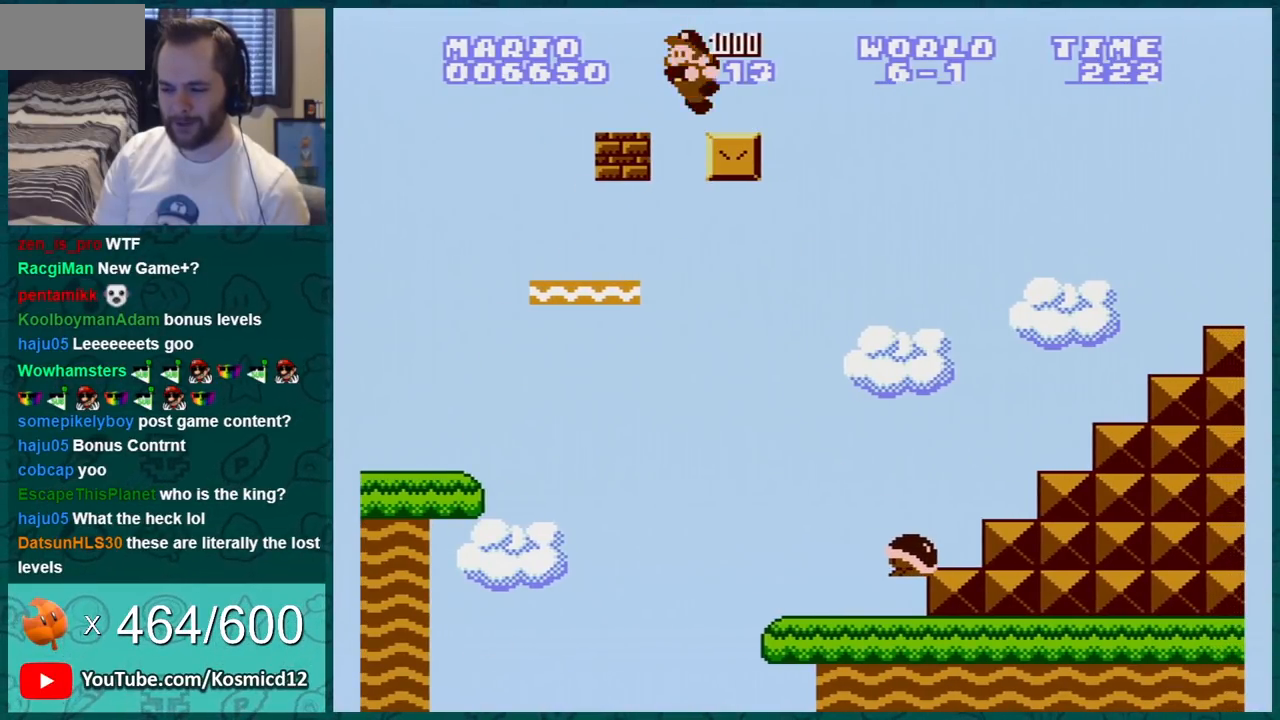
{"buttons": ["B", "DPAD_DOWN", "DPAD_RIGHT"], "events": [[17, "DPAD_DOWN", "down"]]}
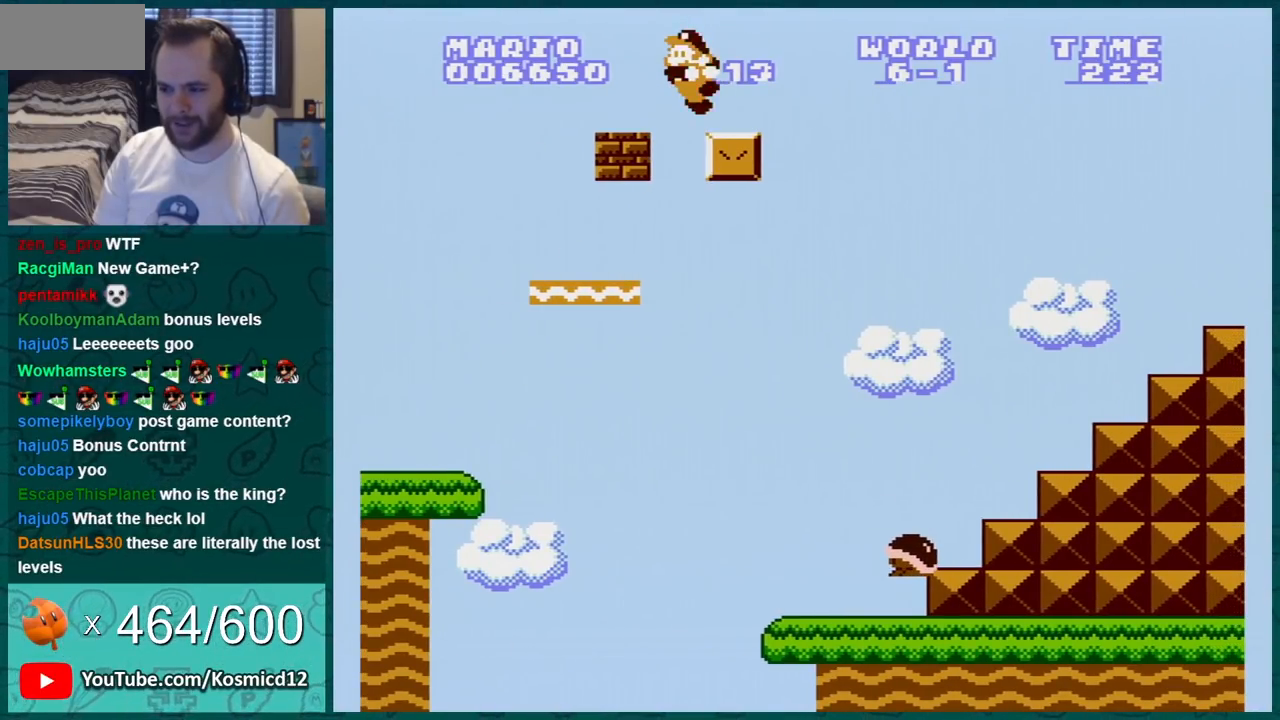
{"buttons": ["A", "B", "DPAD_RIGHT"], "events": [[84, "DPAD_DOWN", "up"], [234, "A", "down"]]}
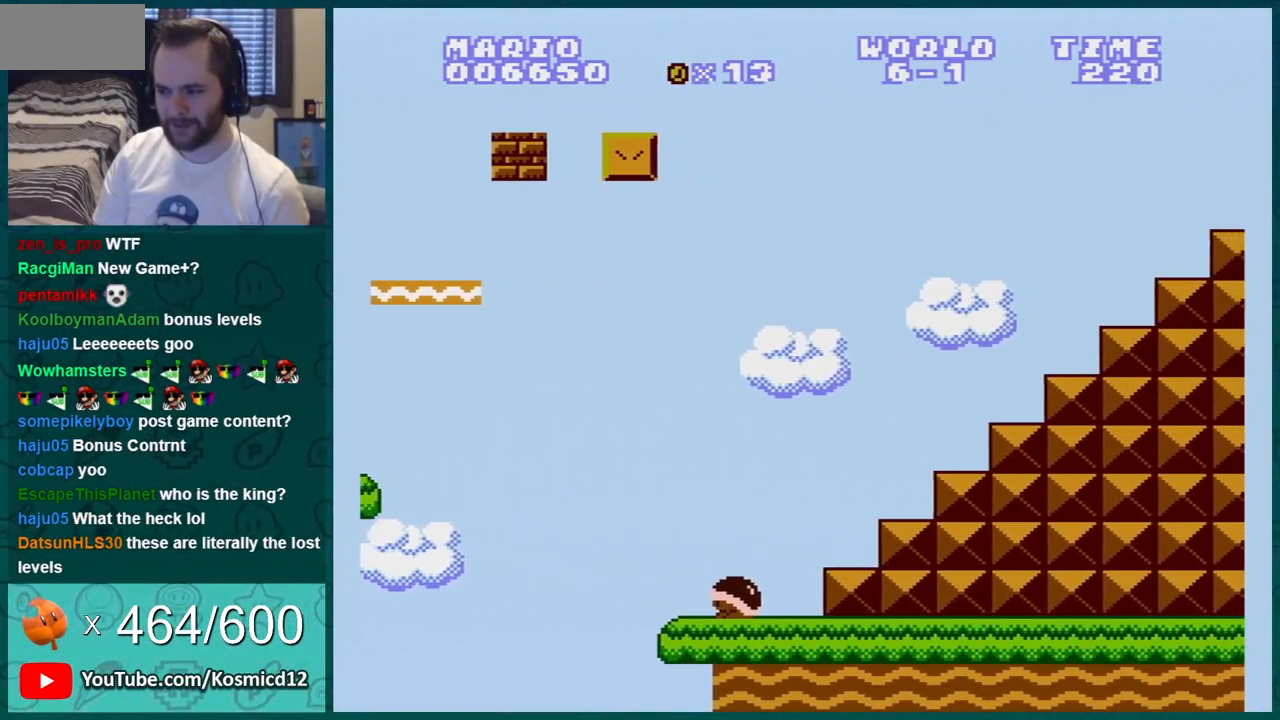
{"buttons": ["B"], "events": [[334, "A", "up"], [384, "DPAD_RIGHT", "up"]]}
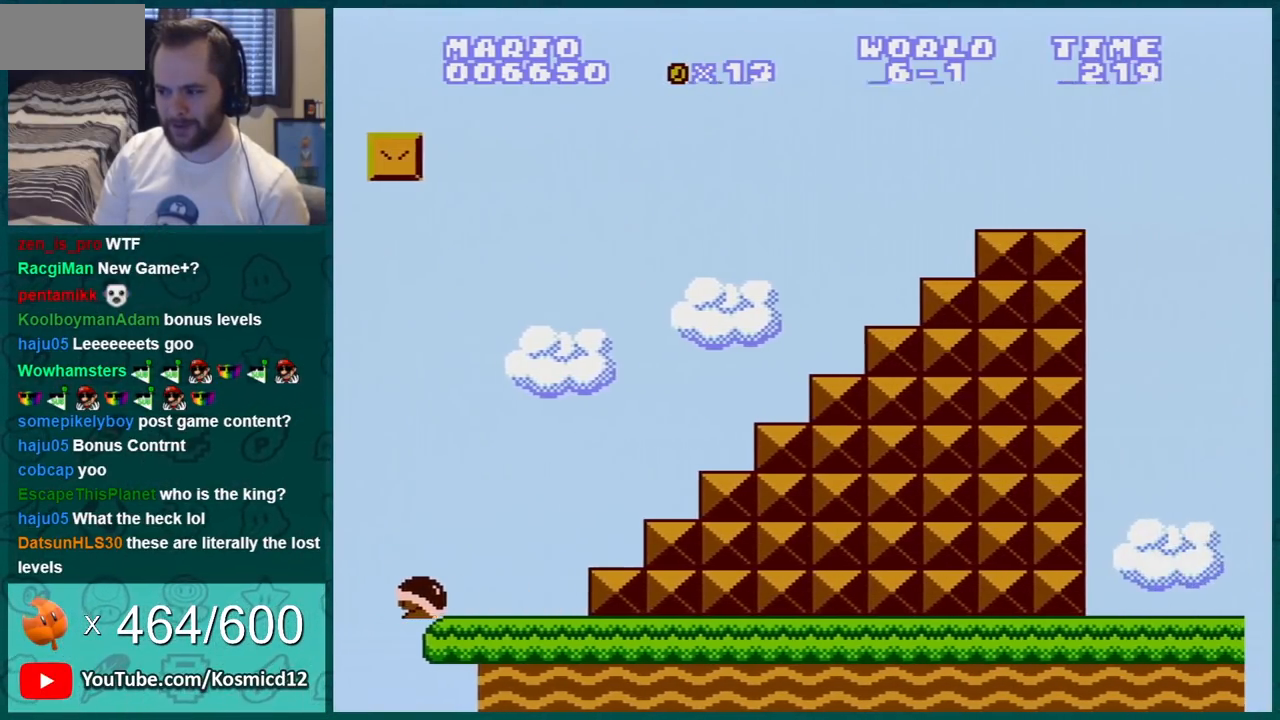
{"buttons": ["B"], "events": [[17, "DPAD_RIGHT", "down"], [384, "DPAD_RIGHT", "up"]]}
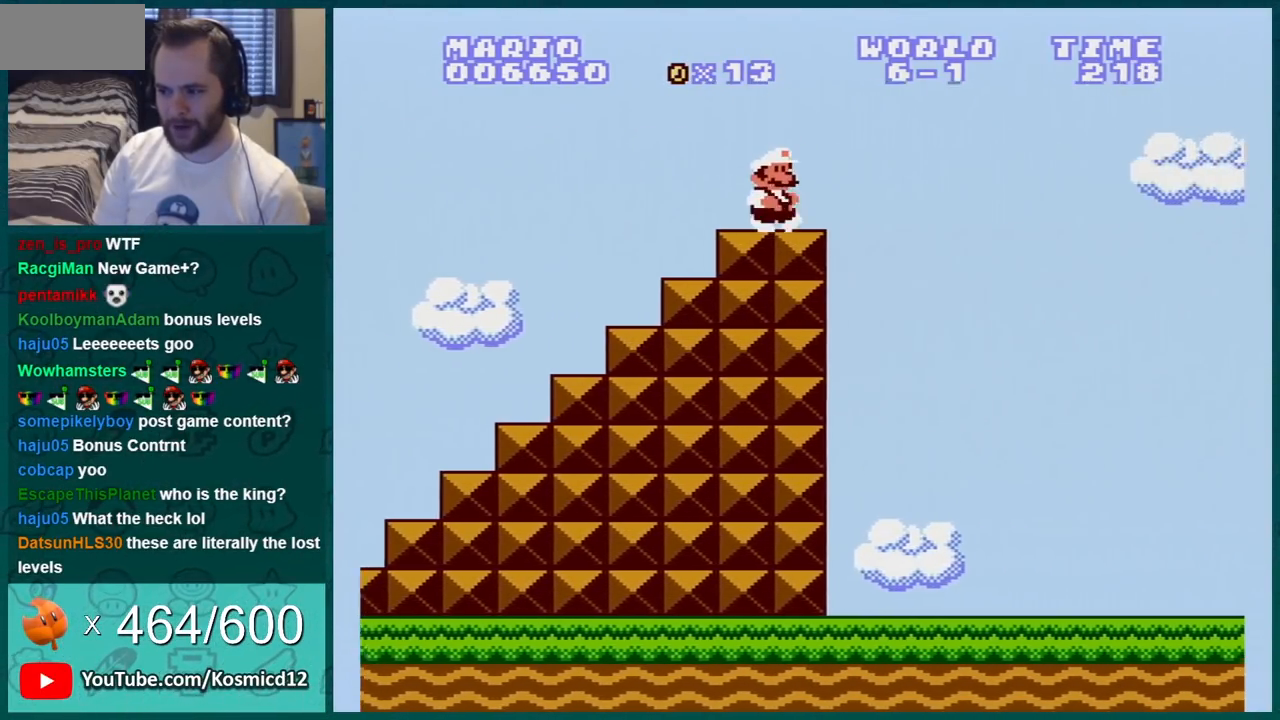
{"buttons": ["A", "B", "DPAD_RIGHT"], "events": [[17, "DPAD_RIGHT", "down"], [100, "A", "down"]]}
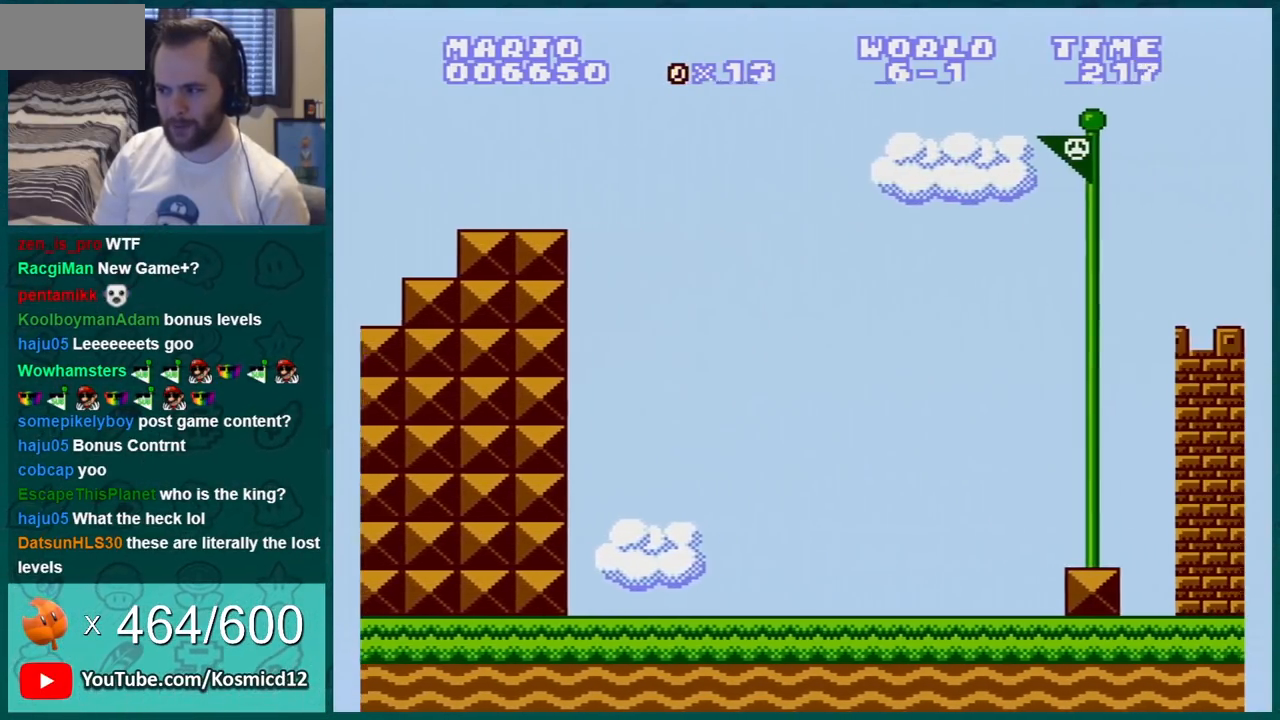
{"buttons": ["B", "DPAD_RIGHT"], "events": [[317, "A", "up"], [418, "B", "up"], [484, "B", "down"]]}
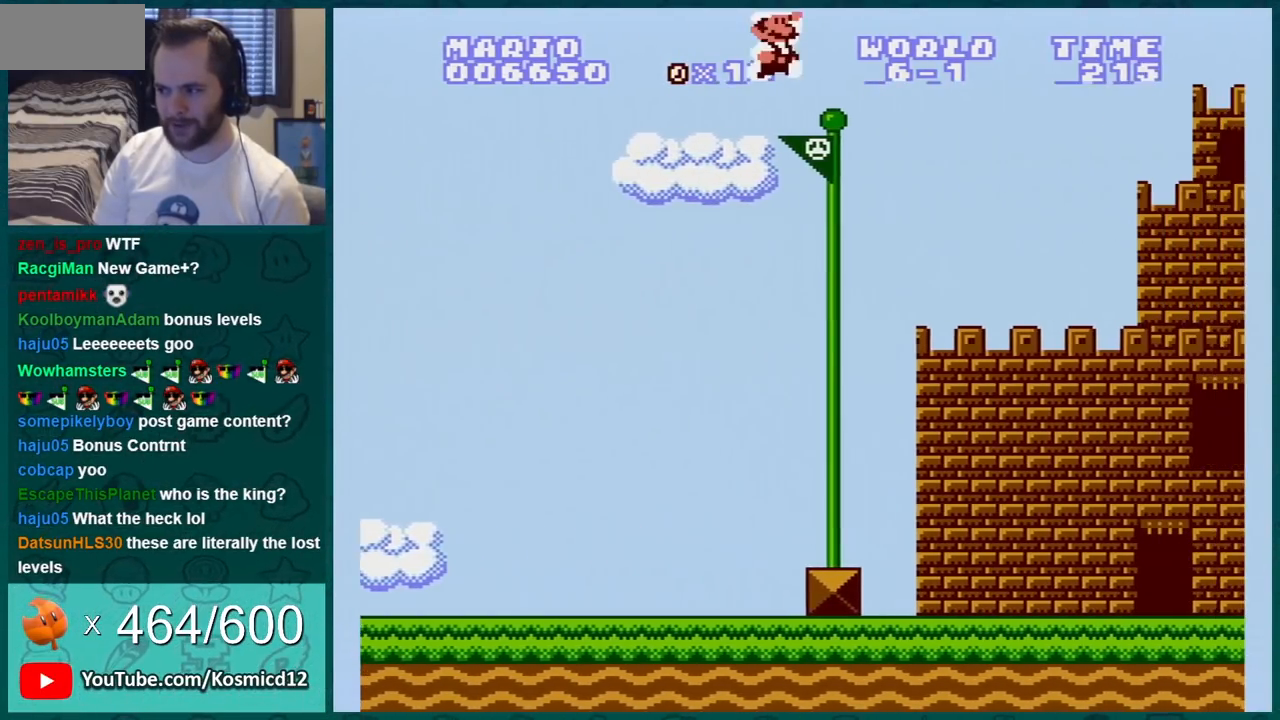
{"buttons": [], "events": [[167, "B", "up"], [167, "DPAD_RIGHT", "up"]]}
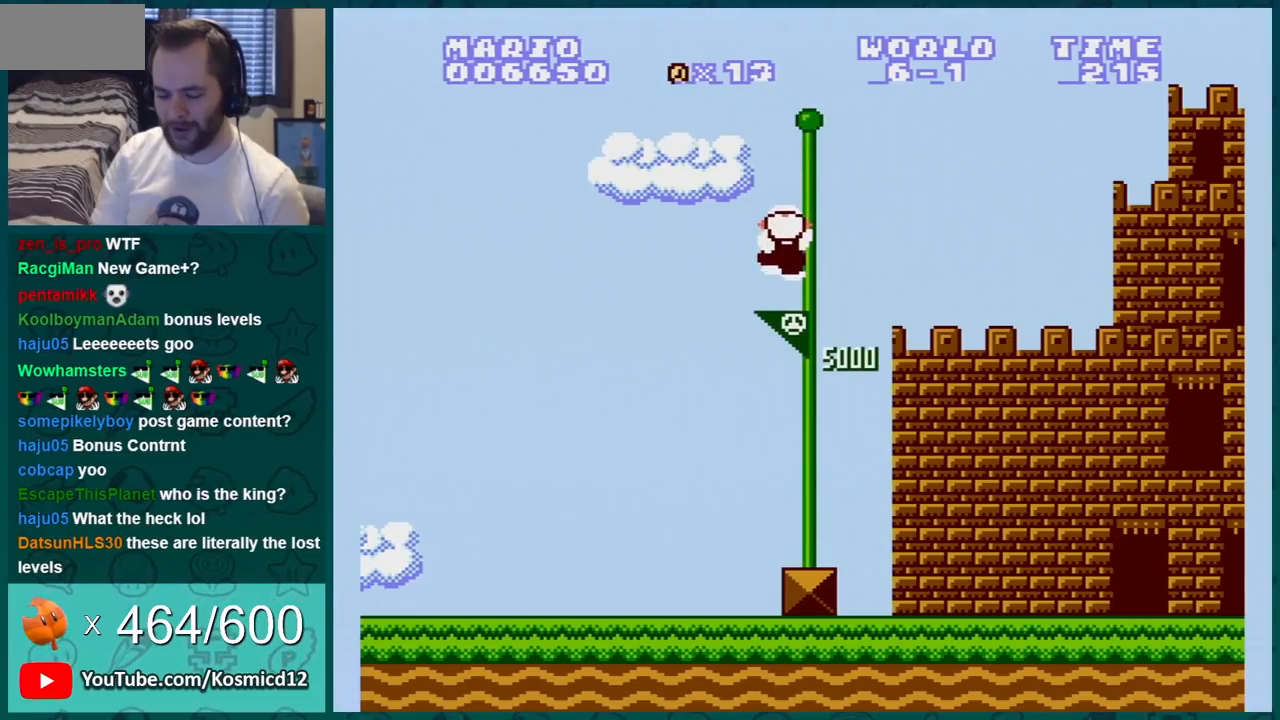
{"buttons": [], "events": []}
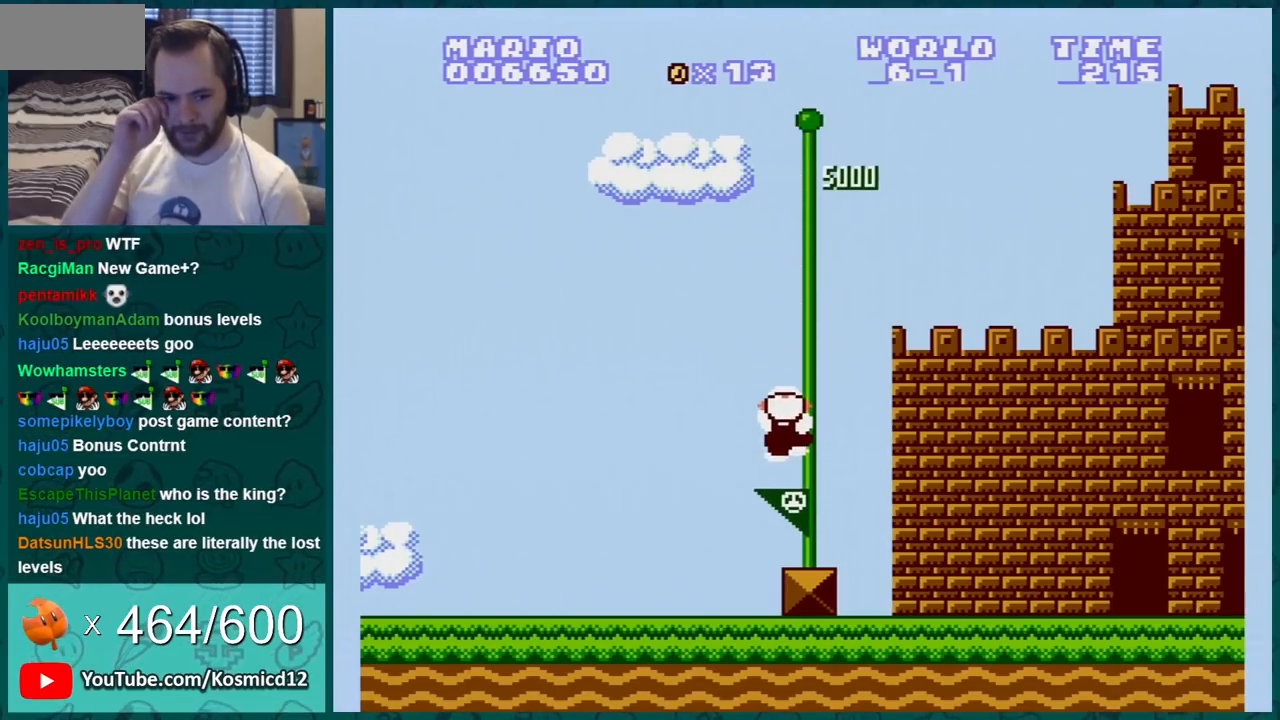
{"buttons": ["B", "DPAD_LEFT"], "events": [[467, "B", "down"], [484, "DPAD_LEFT", "down"]]}
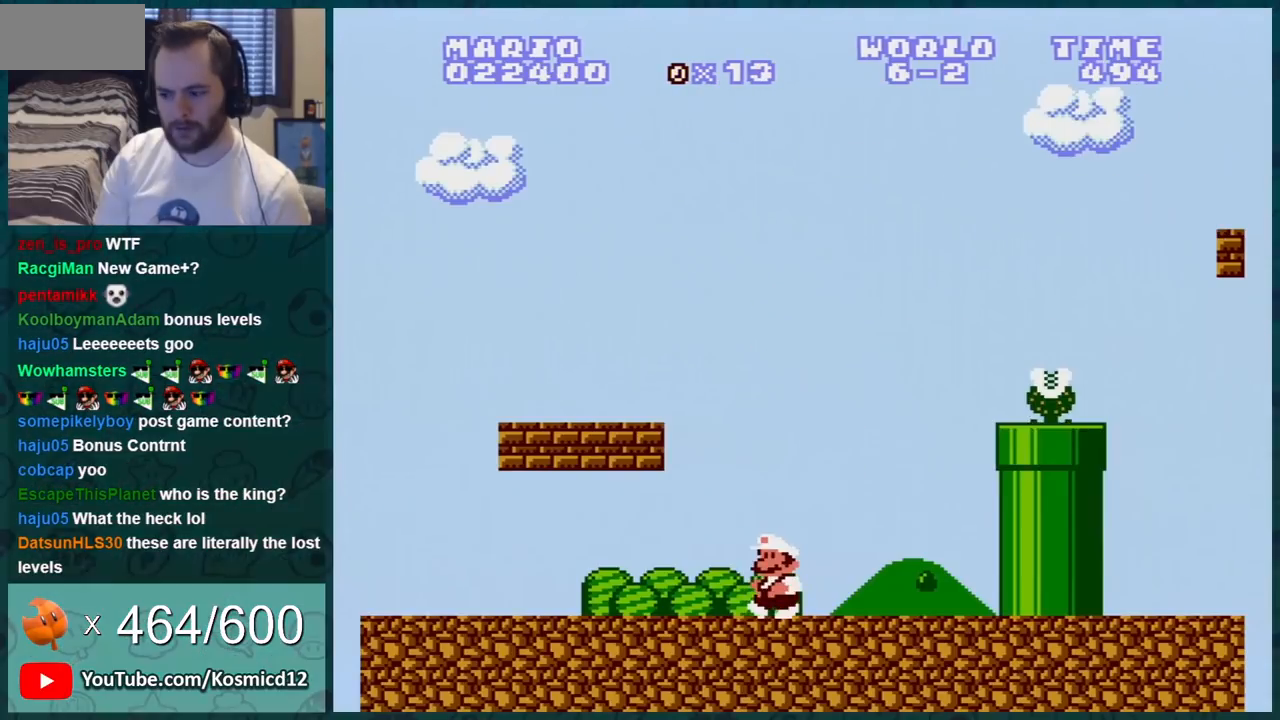
{"buttons": ["B"], "events": [[451, "DPAD_LEFT", "up"]]}
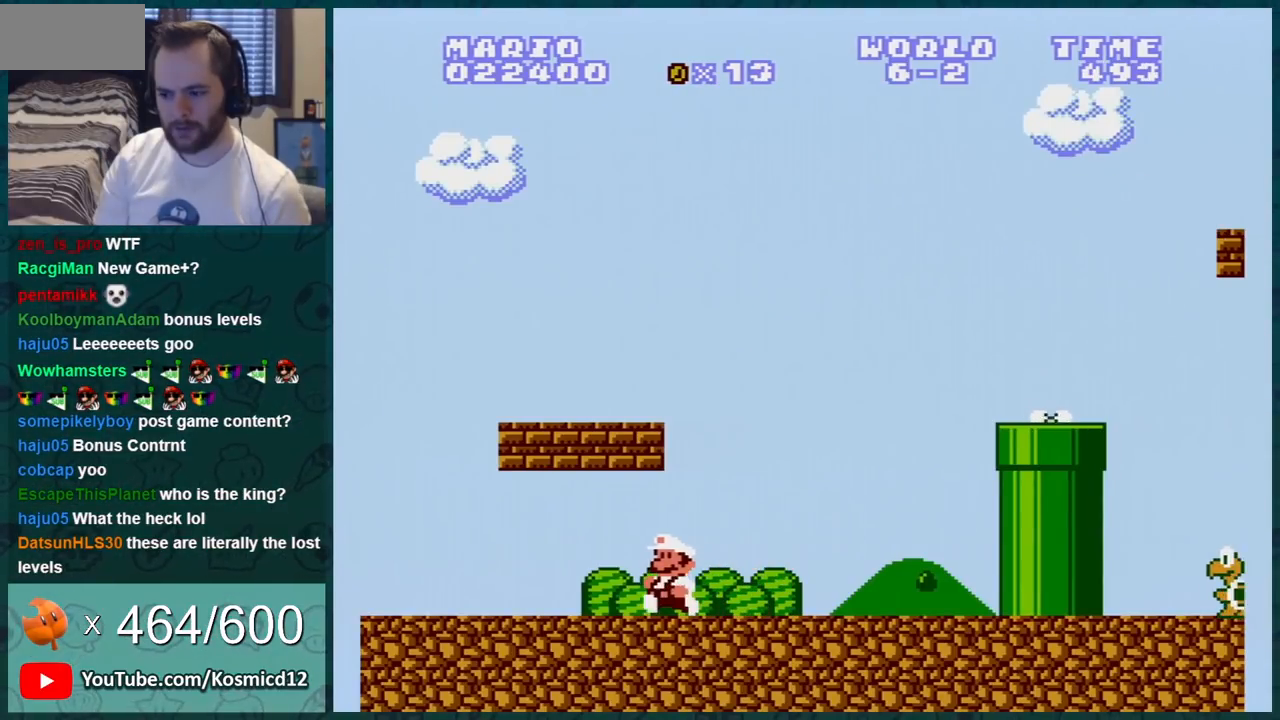
{"buttons": ["B"], "events": [[67, "DPAD_RIGHT", "down"], [84, "A", "down"], [150, "DPAD_RIGHT", "up"], [251, "A", "up"]]}
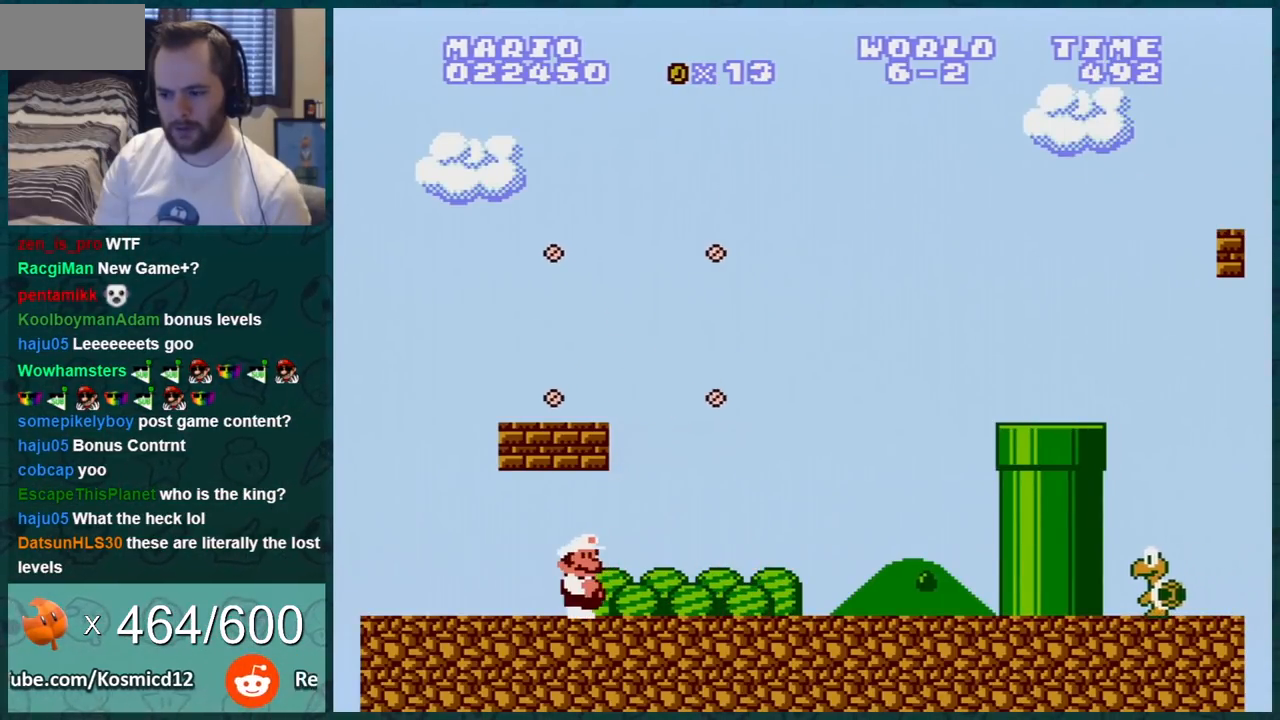
{"buttons": ["B", "DPAD_LEFT"], "events": [[117, "A", "down"], [250, "A", "up"], [434, "DPAD_LEFT", "down"]]}
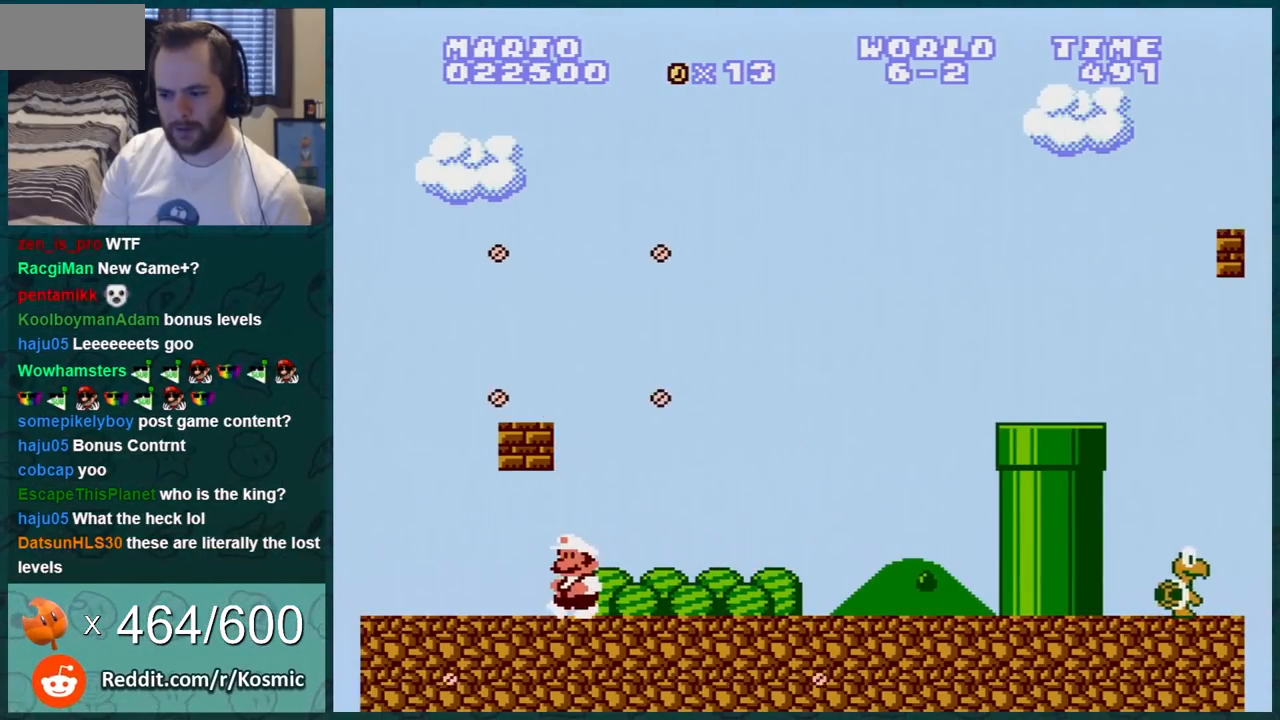
{"buttons": ["B"], "events": [[217, "DPAD_LEFT", "up"], [251, "DPAD_RIGHT", "down"], [284, "A", "down"], [401, "A", "up"], [401, "DPAD_RIGHT", "up"]]}
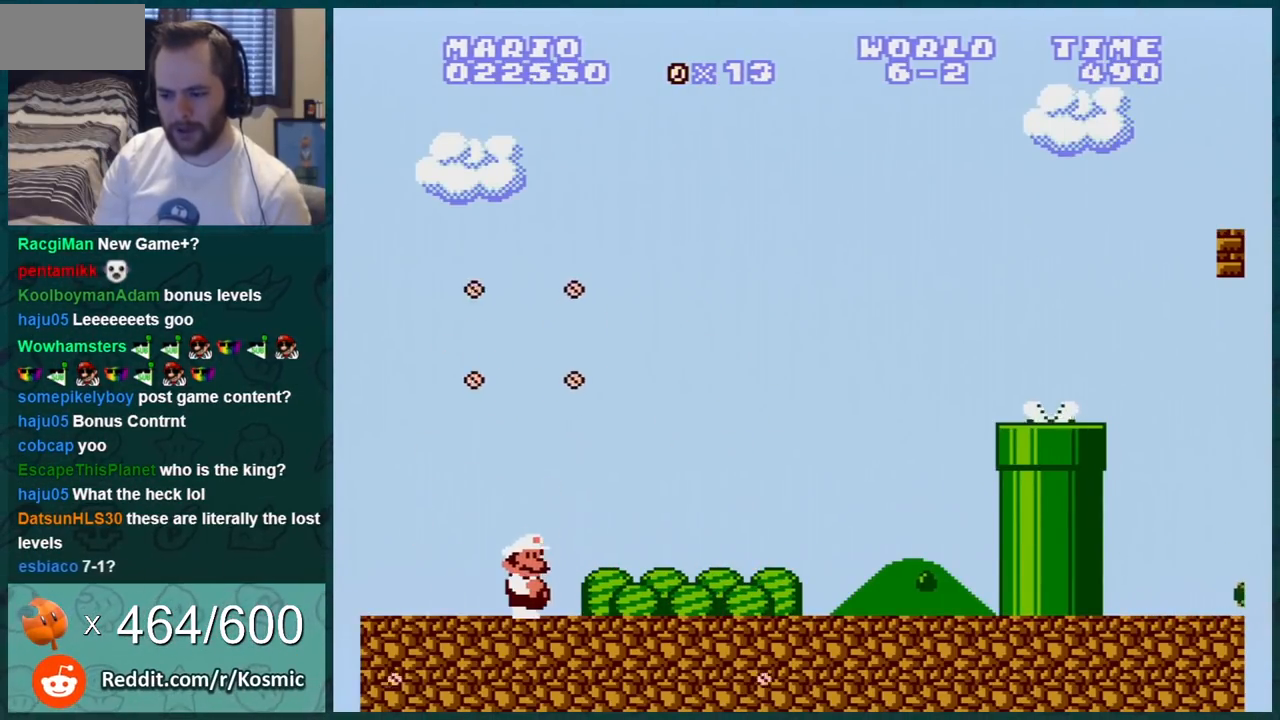
{"buttons": ["B"], "events": []}
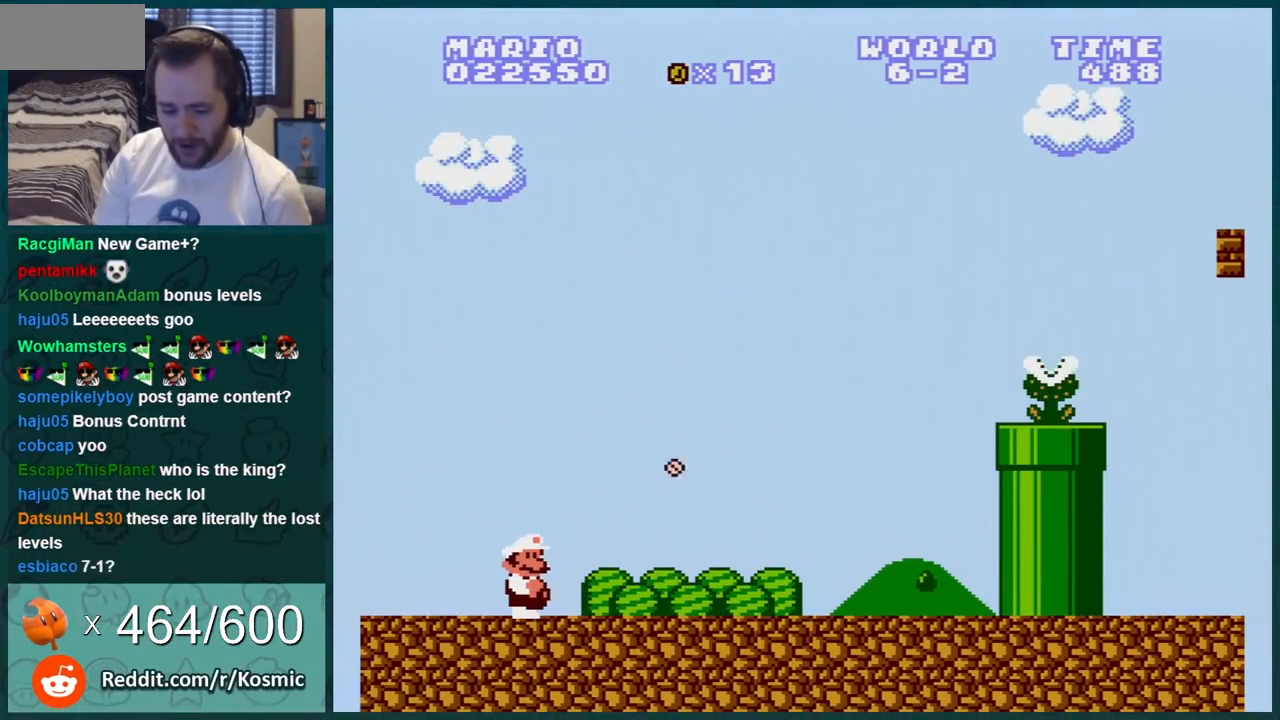
{"buttons": ["B", "DPAD_RIGHT"], "events": [[150, "DPAD_RIGHT", "down"]]}
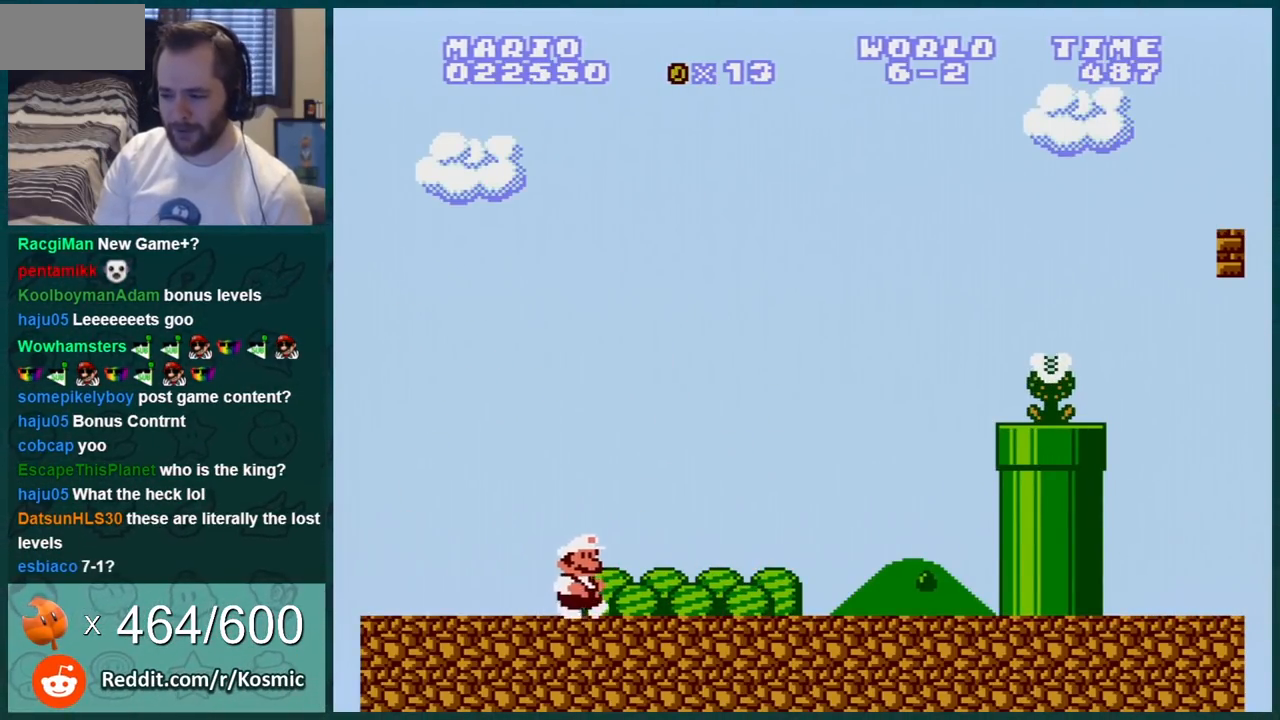
{"buttons": ["A", "B", "DPAD_RIGHT"], "events": [[467, "A", "down"]]}
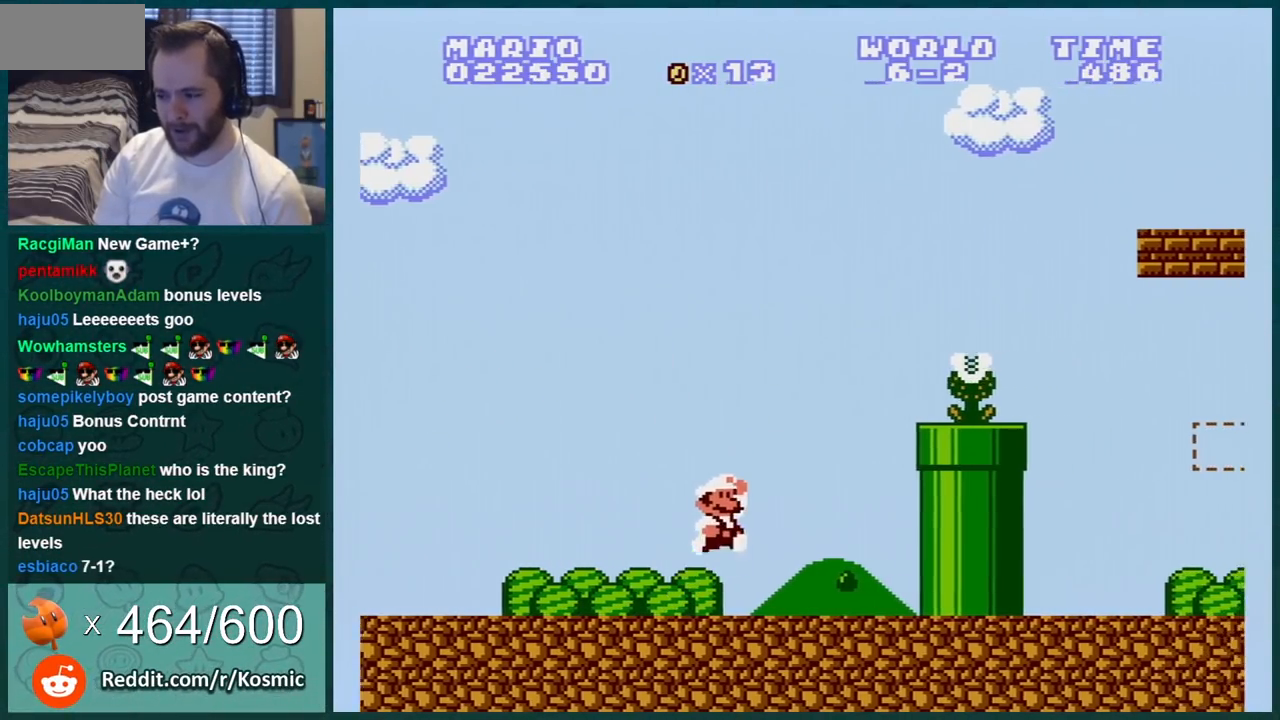
{"buttons": ["A", "B", "DPAD_LEFT"], "events": [[50, "DPAD_RIGHT", "up"], [117, "B", "up"], [267, "B", "down"], [434, "DPAD_LEFT", "down"]]}
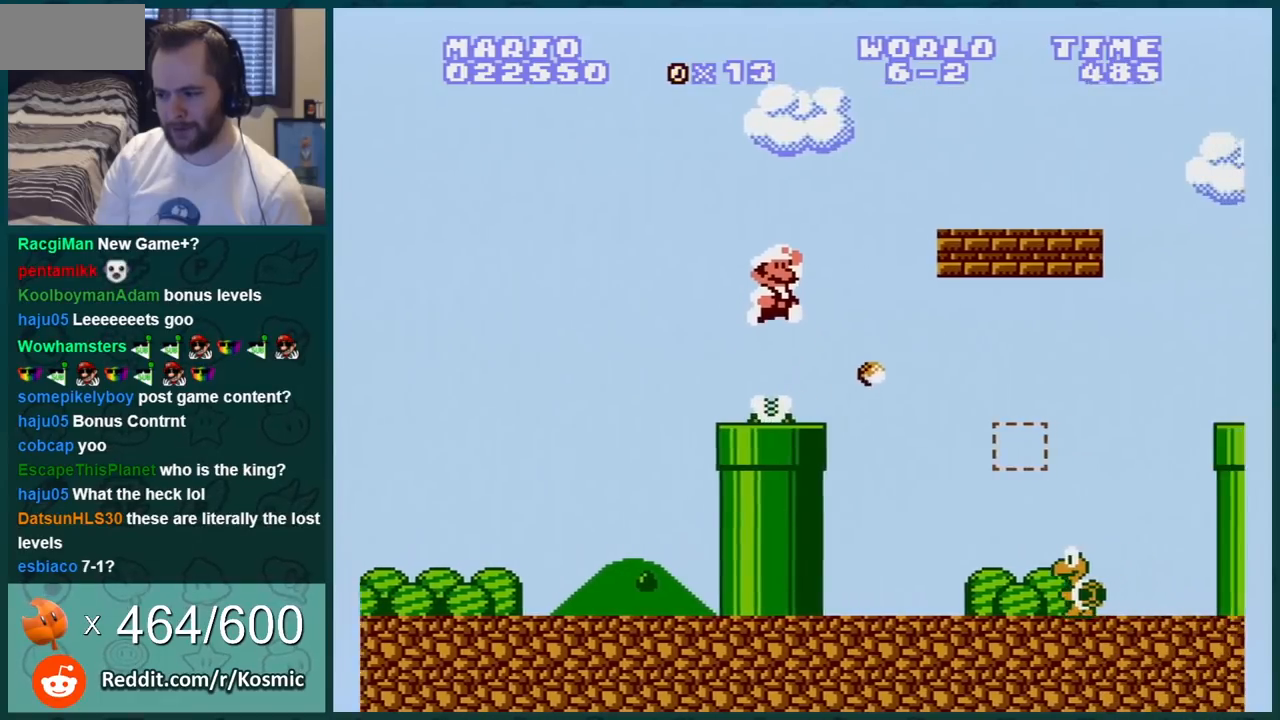
{"buttons": ["B", "DPAD_LEFT"], "events": [[16, "A", "up"]]}
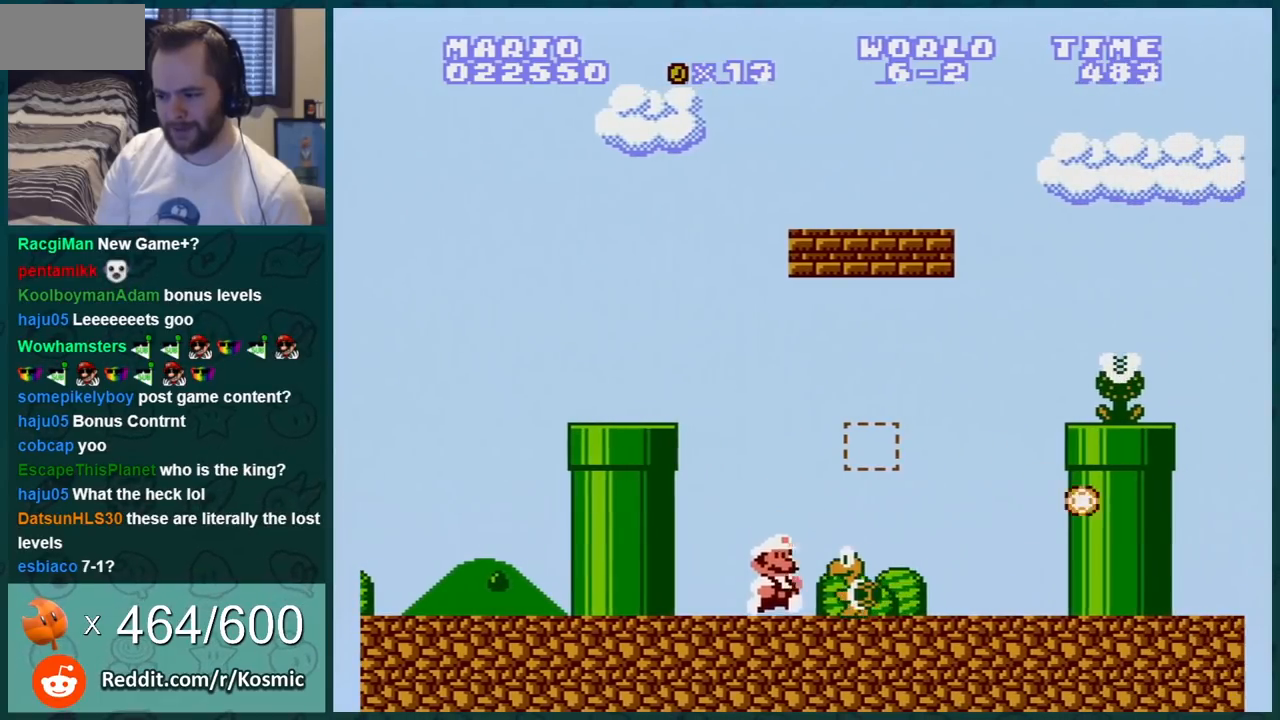
{"buttons": ["B", "DPAD_LEFT"], "events": [[50, "DPAD_LEFT", "up"], [84, "A", "down"], [84, "DPAD_DOWN", "down"], [200, "A", "up"], [234, "DPAD_DOWN", "up"], [417, "DPAD_LEFT", "down"]]}
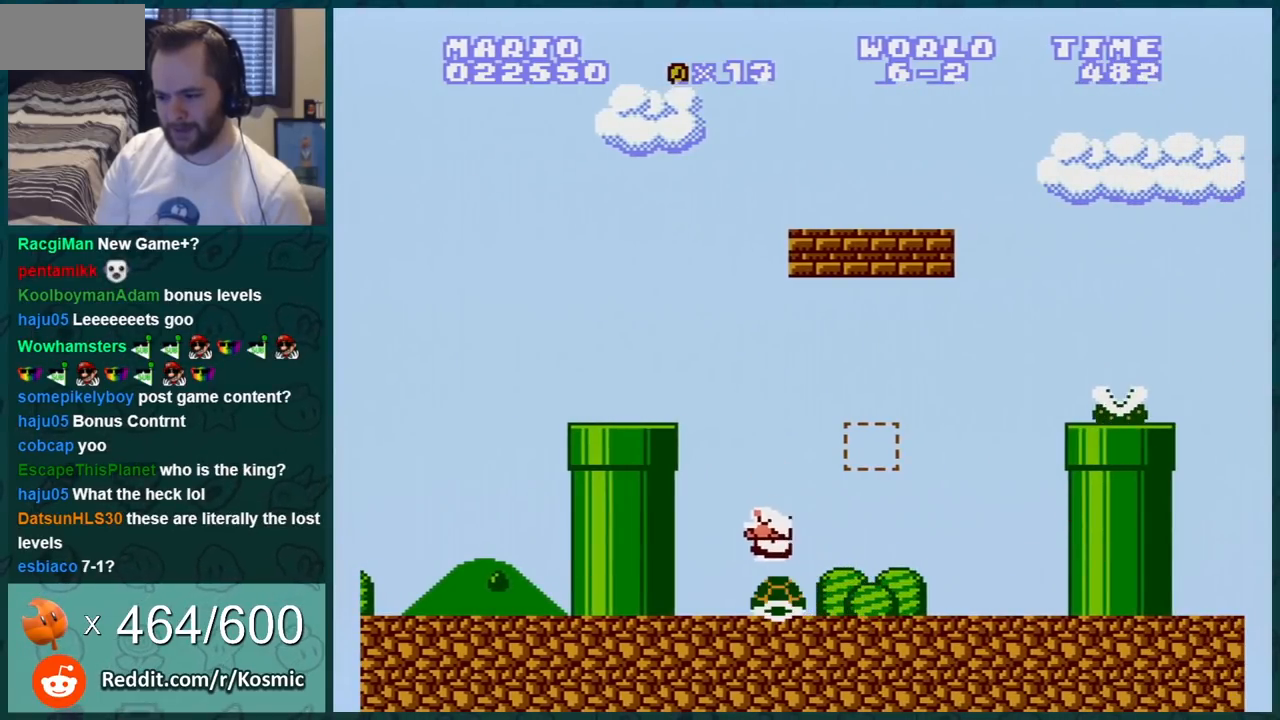
{"buttons": ["B", "DPAD_RIGHT"], "events": [[83, "DPAD_LEFT", "up"], [167, "DPAD_RIGHT", "down"], [300, "DPAD_RIGHT", "up"], [350, "B", "up"], [350, "DPAD_RIGHT", "down"], [450, "B", "down"]]}
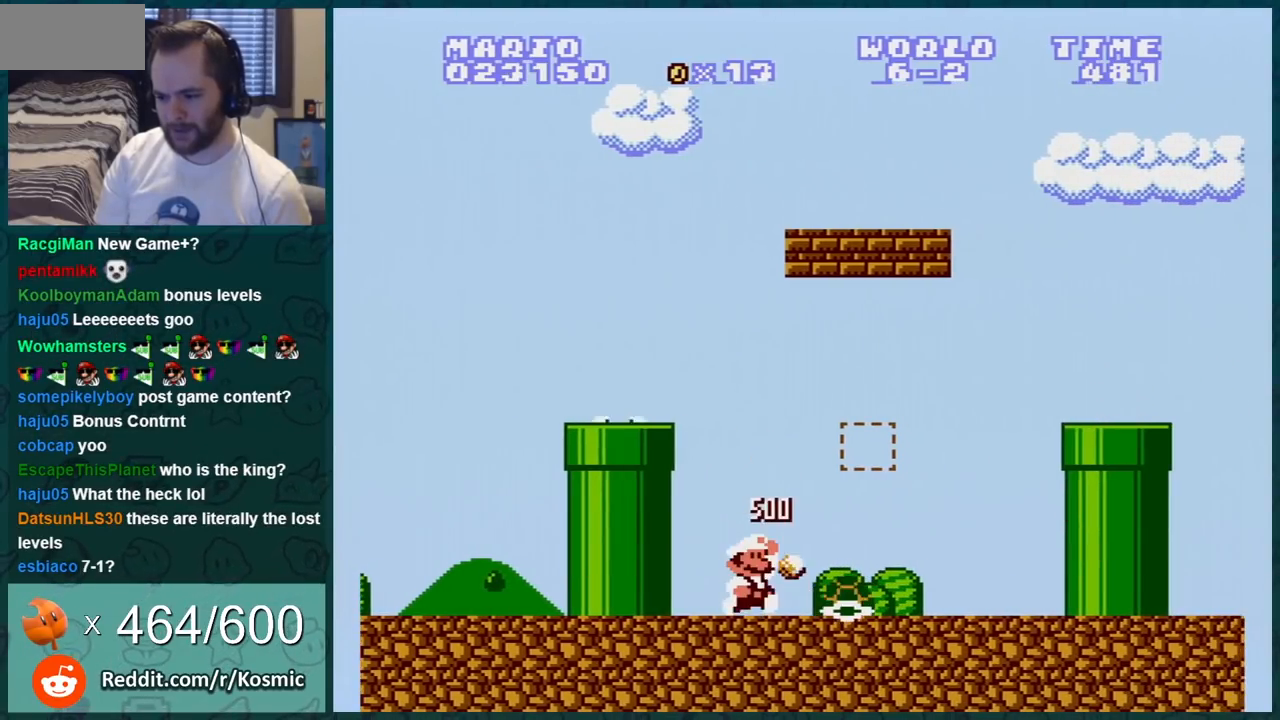
{"buttons": ["B", "DPAD_RIGHT"], "events": [[84, "DPAD_RIGHT", "up"], [334, "DPAD_RIGHT", "down"]]}
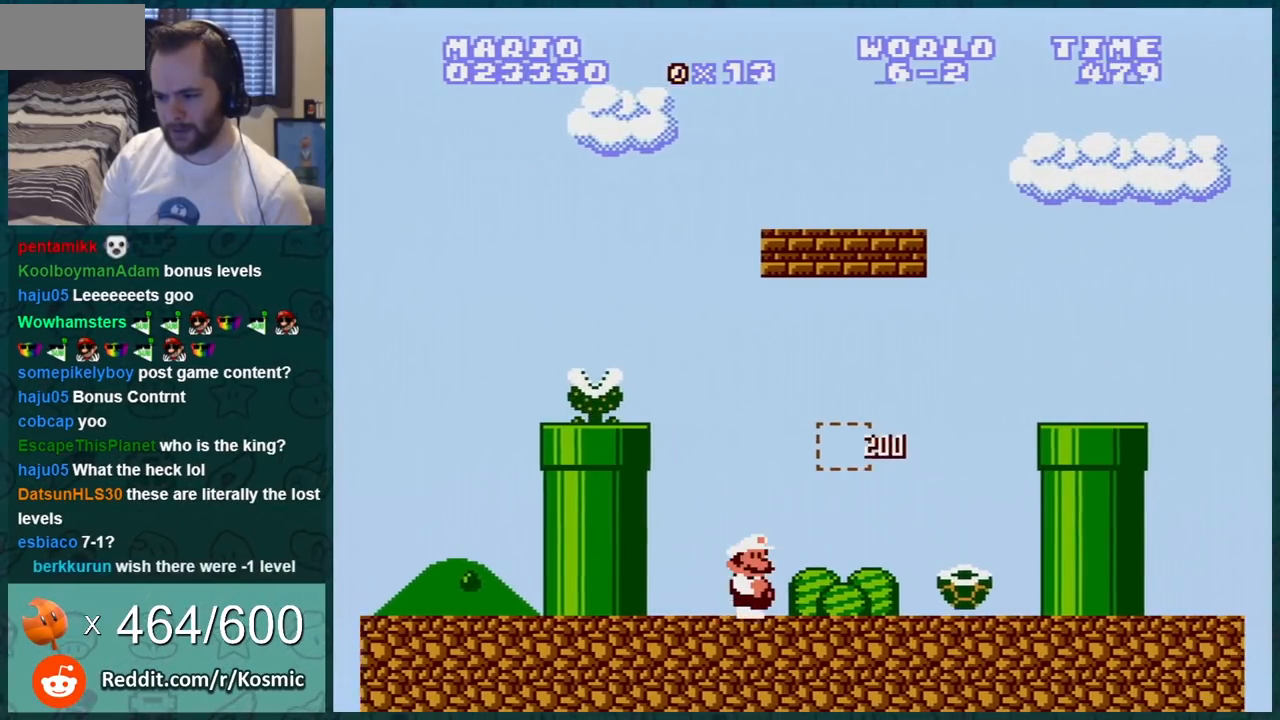
{"buttons": ["B", "DPAD_LEFT"], "events": [[233, "DPAD_RIGHT", "up"], [267, "DPAD_LEFT", "down"], [300, "A", "down"], [450, "A", "up"]]}
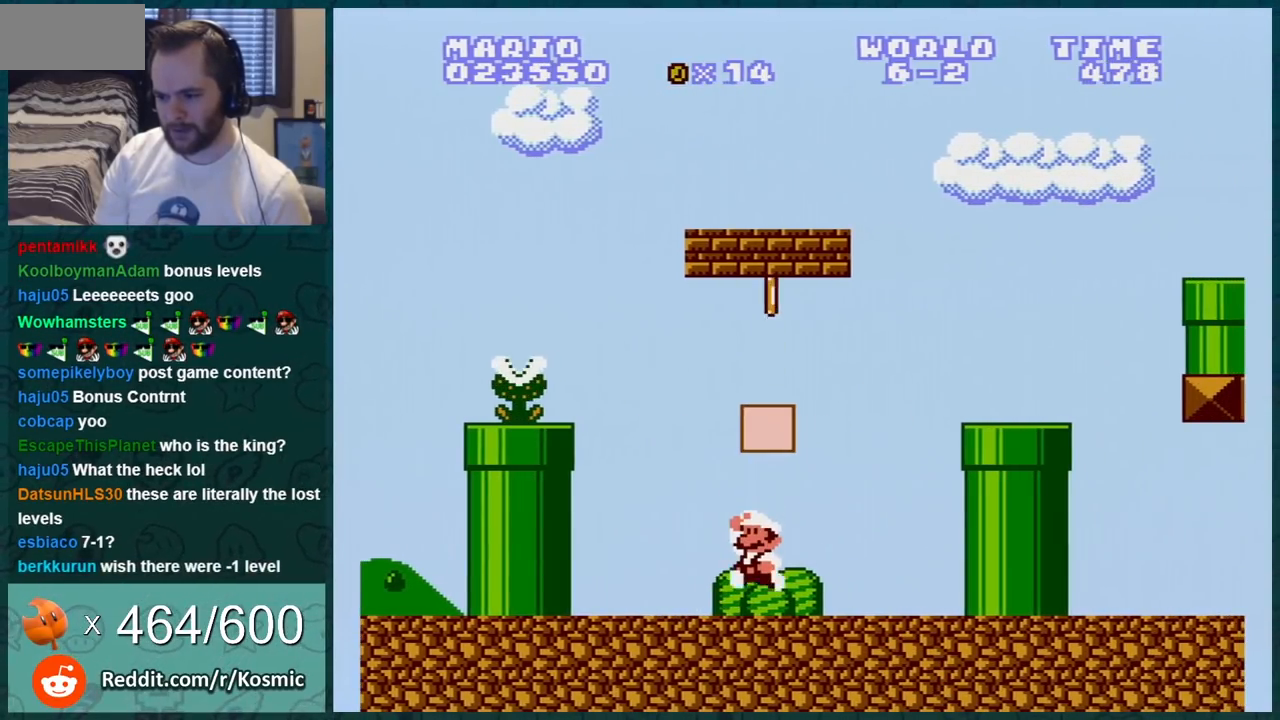
{"buttons": ["A", "B"], "events": [[267, "DPAD_LEFT", "up"], [484, "A", "down"]]}
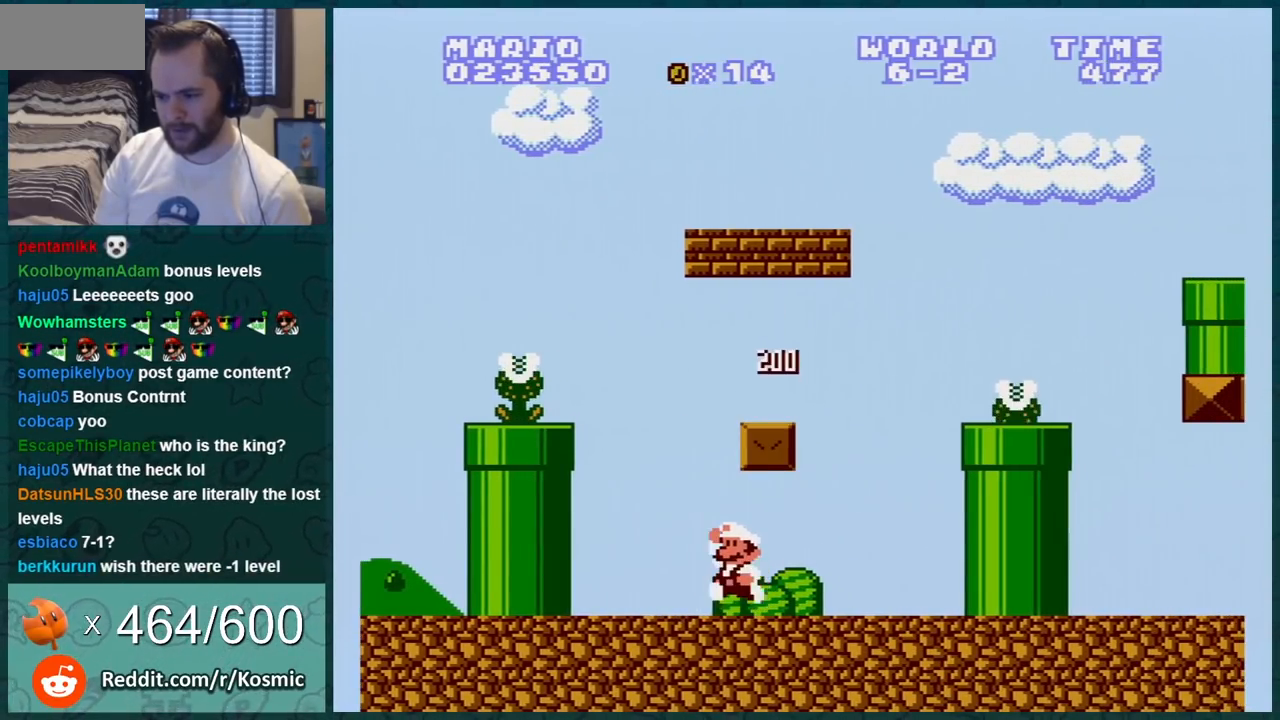
{"buttons": ["B"], "events": [[100, "DPAD_RIGHT", "down"], [450, "A", "up"], [450, "DPAD_RIGHT", "up"]]}
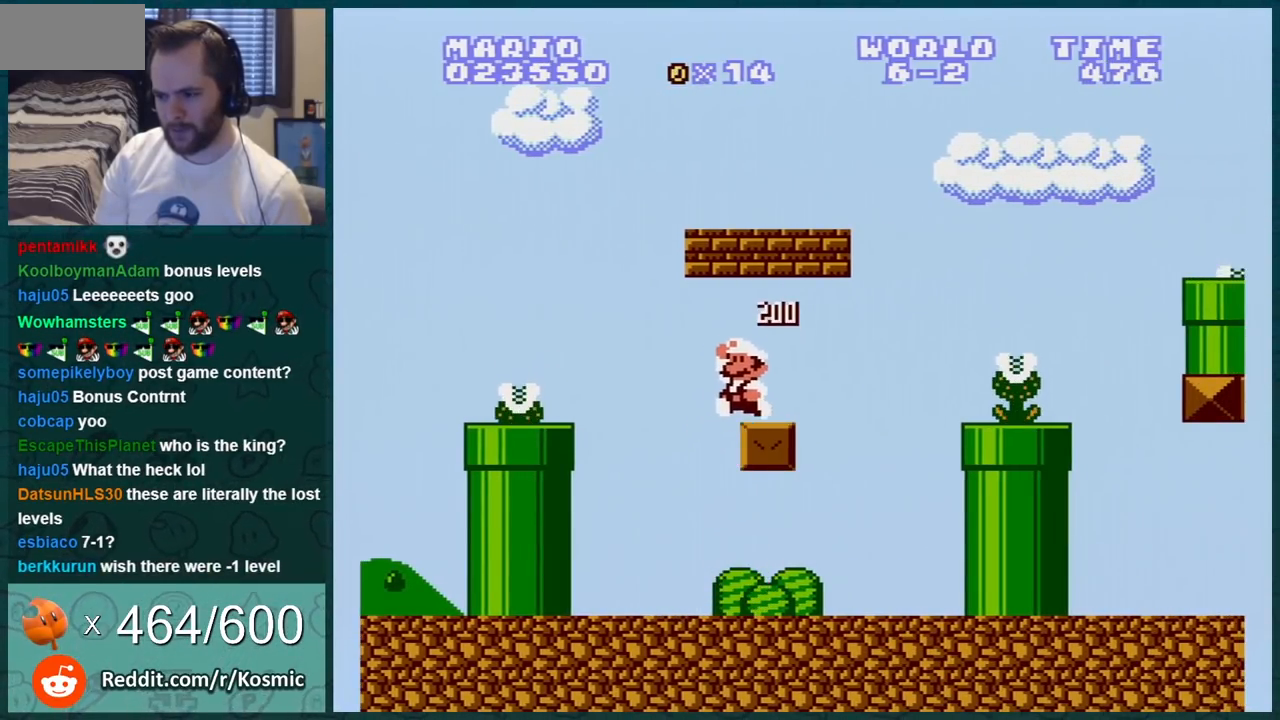
{"buttons": ["B"], "events": [[84, "DPAD_RIGHT", "down"], [267, "DPAD_RIGHT", "up"], [351, "DPAD_RIGHT", "down"], [451, "DPAD_RIGHT", "up"]]}
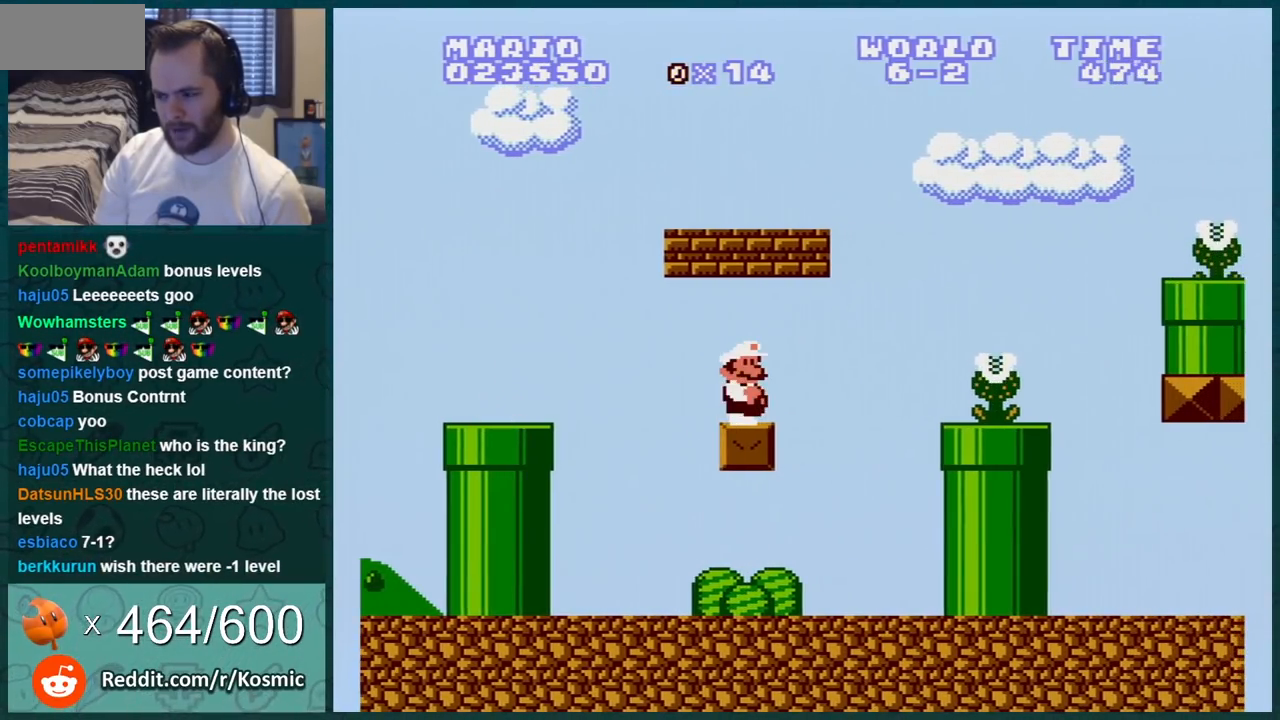
{"buttons": ["B"], "events": [[16, "A", "down"], [167, "A", "up"], [317, "A", "down"], [450, "A", "up"]]}
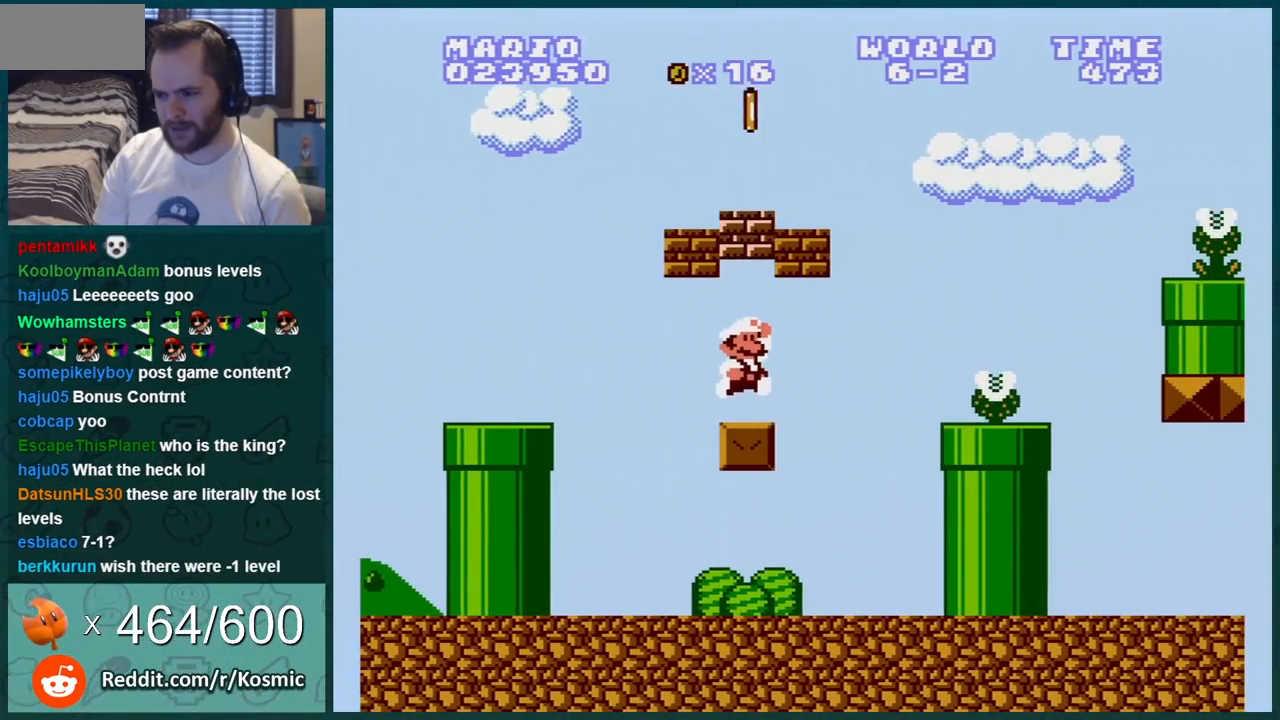
{"buttons": ["B"], "events": [[67, "A", "down"], [234, "A", "up"], [384, "A", "down"], [501, "A", "up"]]}
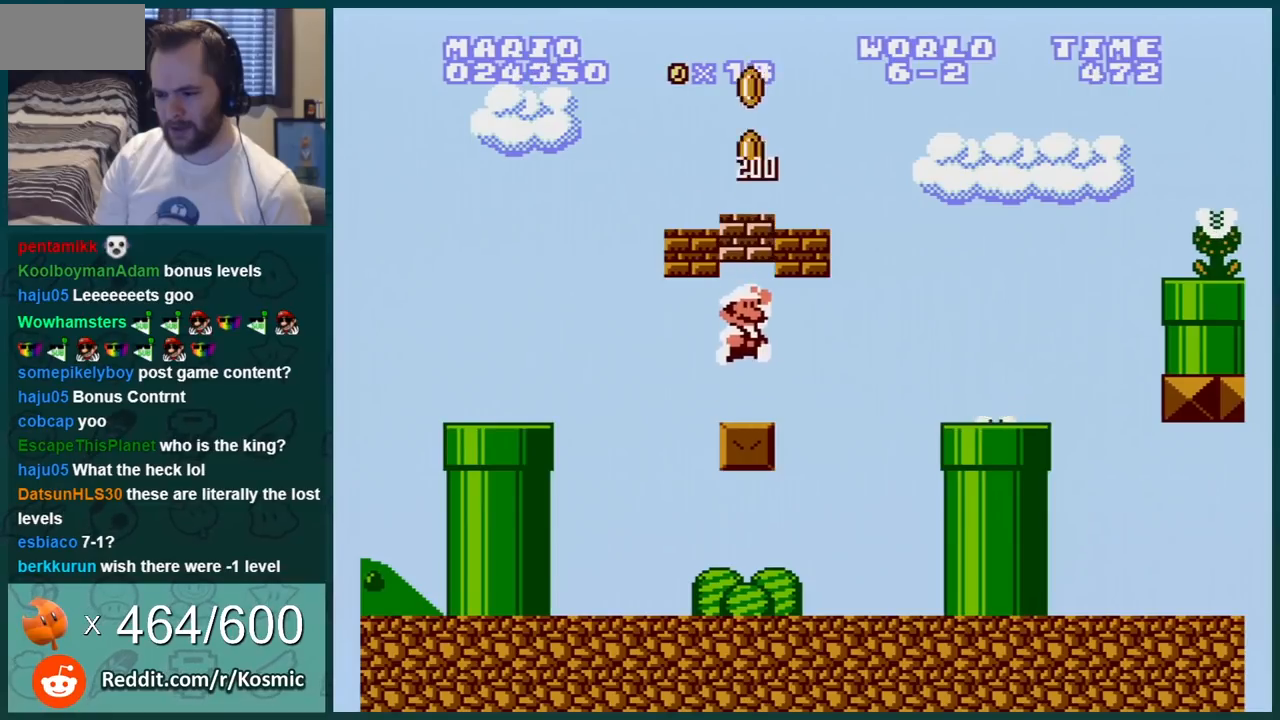
{"buttons": ["A", "B"], "events": [[167, "A", "down"], [283, "A", "up"], [417, "A", "down"]]}